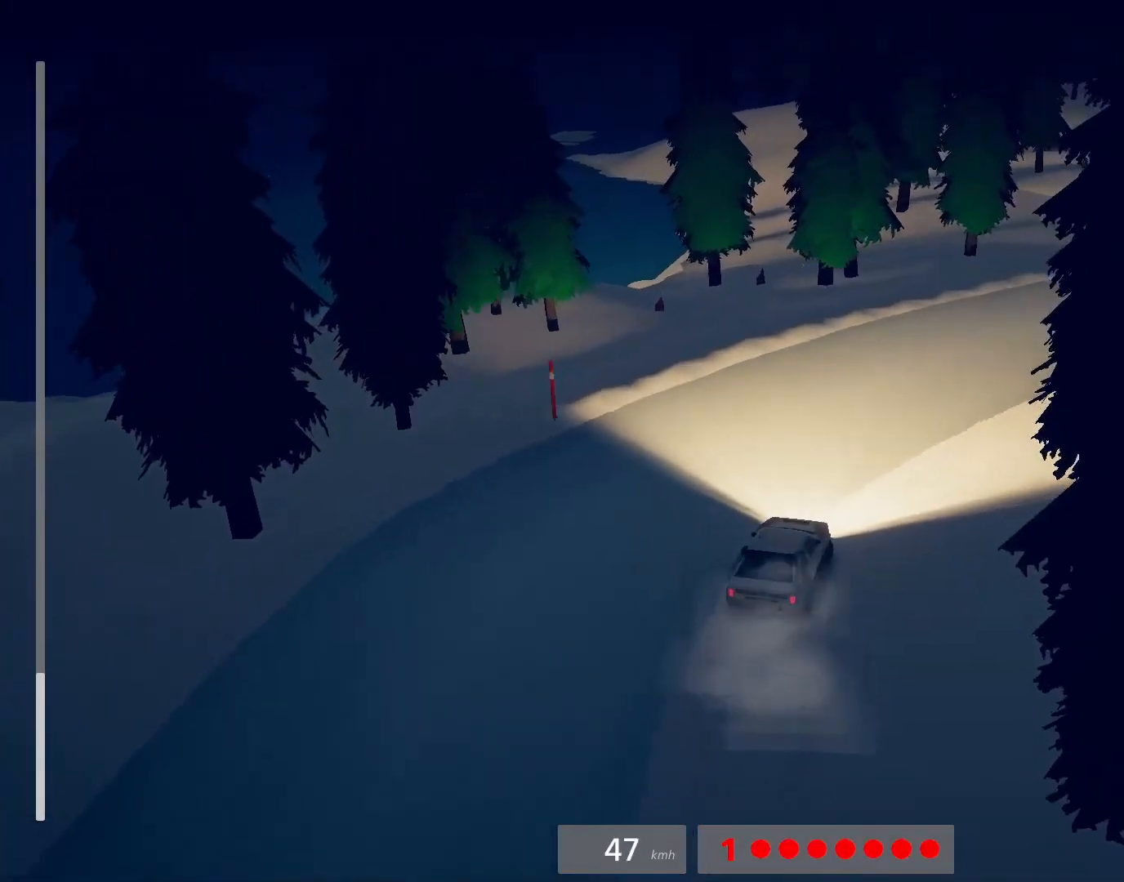
Gameplay with a controller (PlayStation layout); each line is a JSON object with the inputs held at the frame after it. "events" lists button and stick changes between this image and that frame as [ms after this image, input, new state], when the widget could be followed in between. Not read: right_stick.
{"buttons": [], "left_stick": "center", "events": [[233, "R2", "up"], [317, "R2", "down"], [350, "left_stick", "center"], [433, "R2", "up"]]}
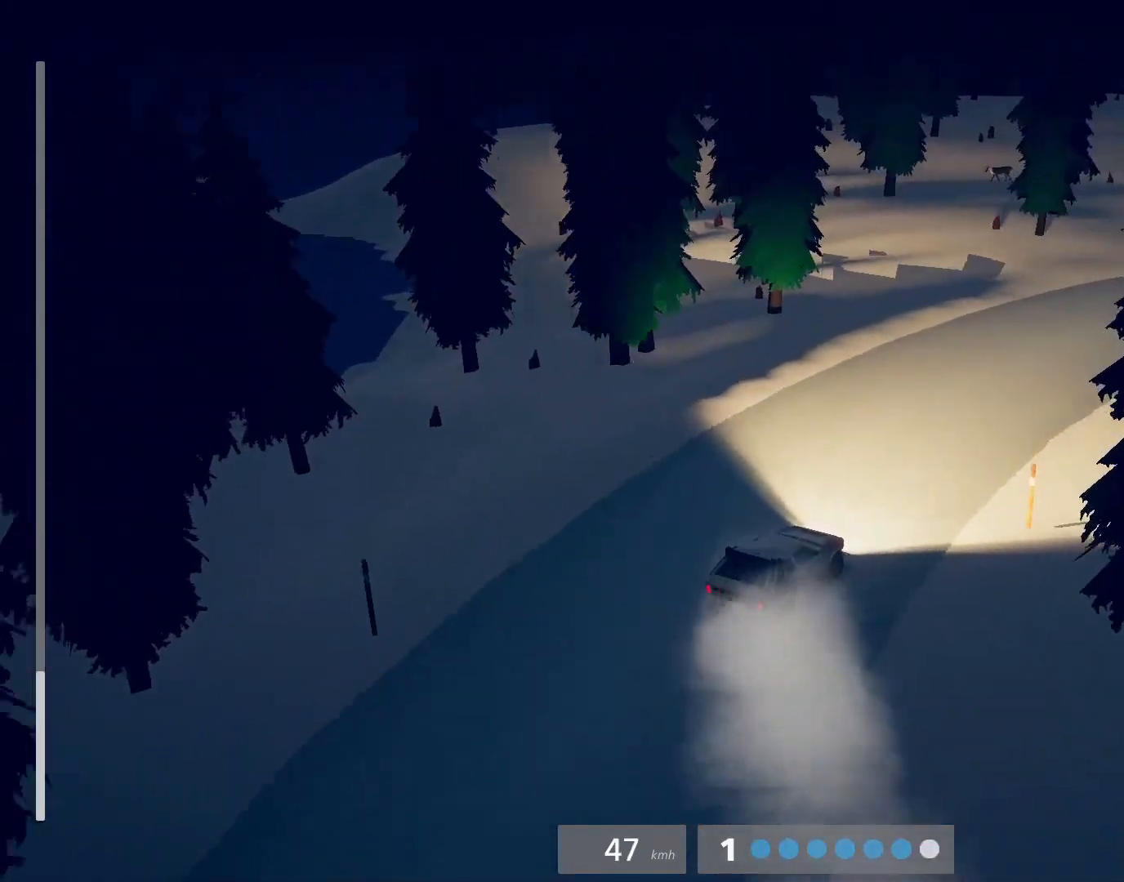
{"buttons": ["R2"], "left_stick": "center", "events": [[250, "left_stick", "right"], [267, "R2", "down"], [400, "left_stick", "center"]]}
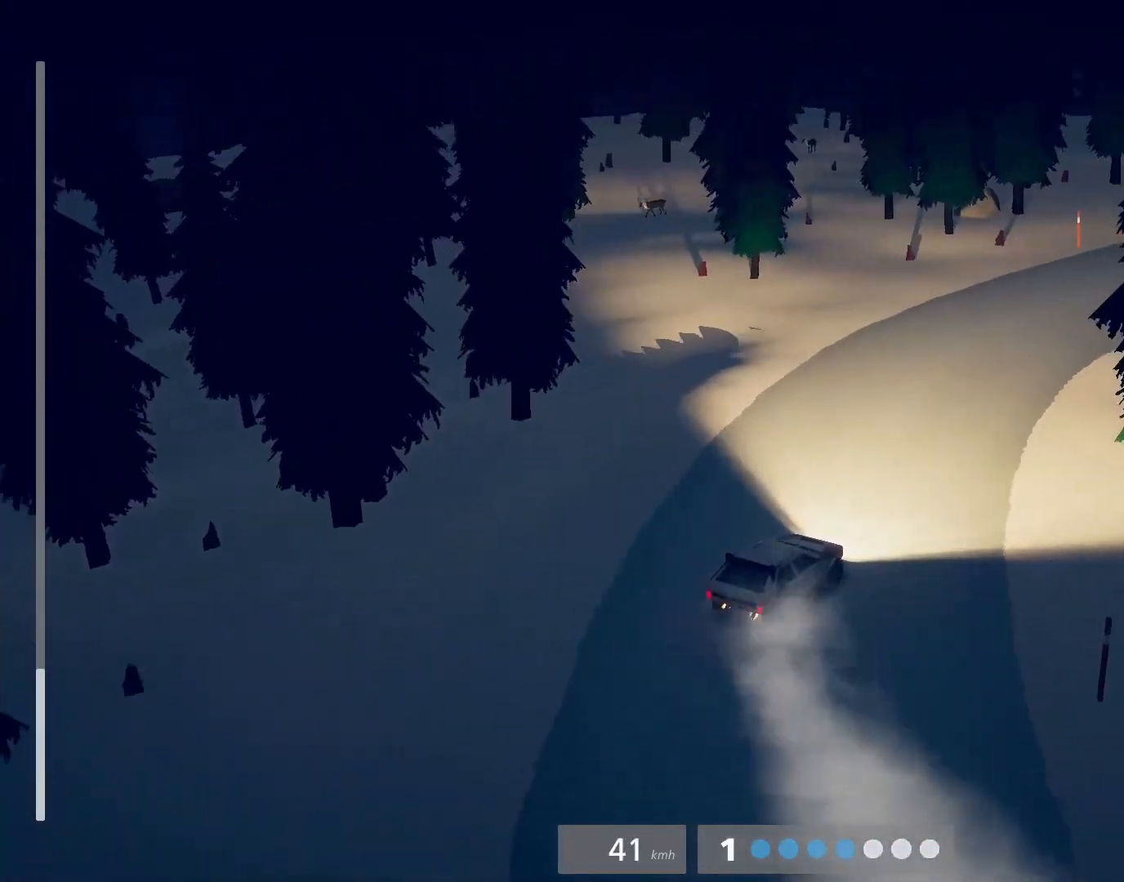
{"buttons": ["R2"], "left_stick": "right", "events": [[450, "left_stick", "right"]]}
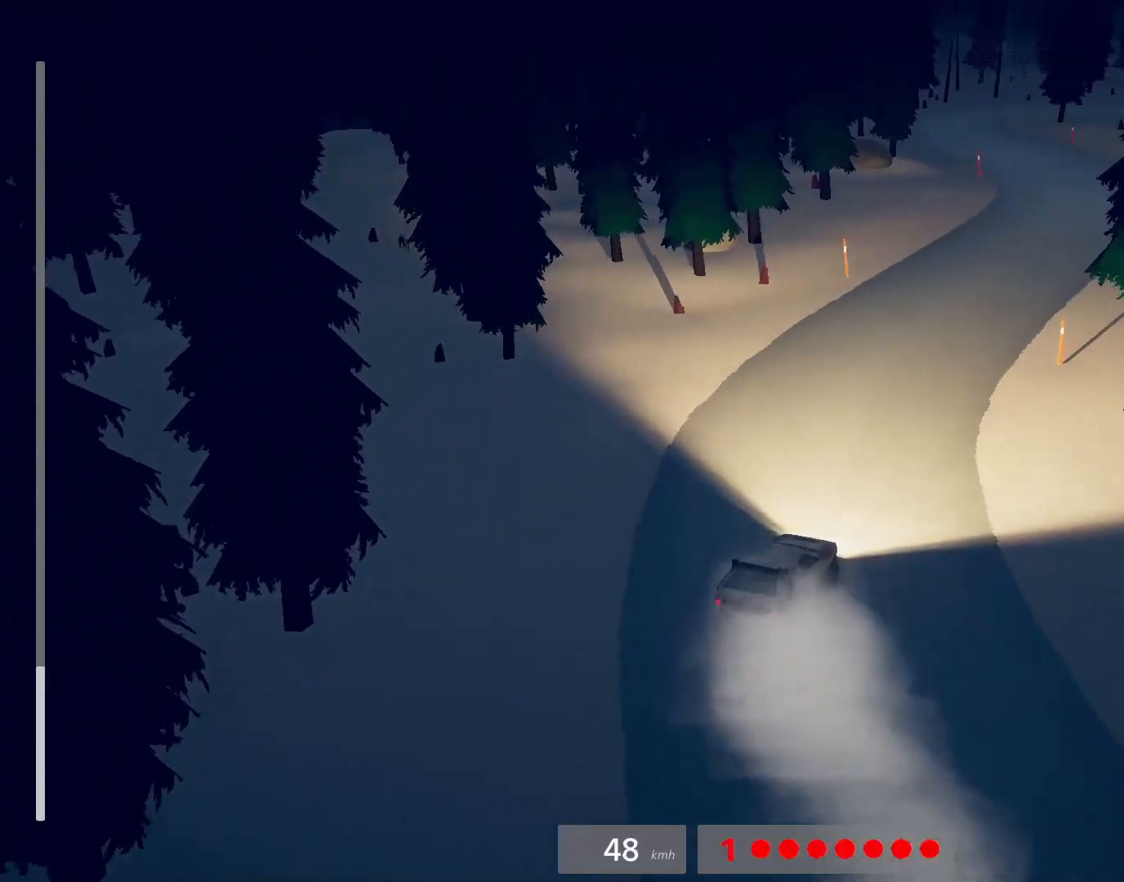
{"buttons": ["R2"], "left_stick": "right", "events": [[83, "left_stick", "center"], [200, "CROSS", "down"], [333, "CROSS", "up"], [350, "left_stick", "right"]]}
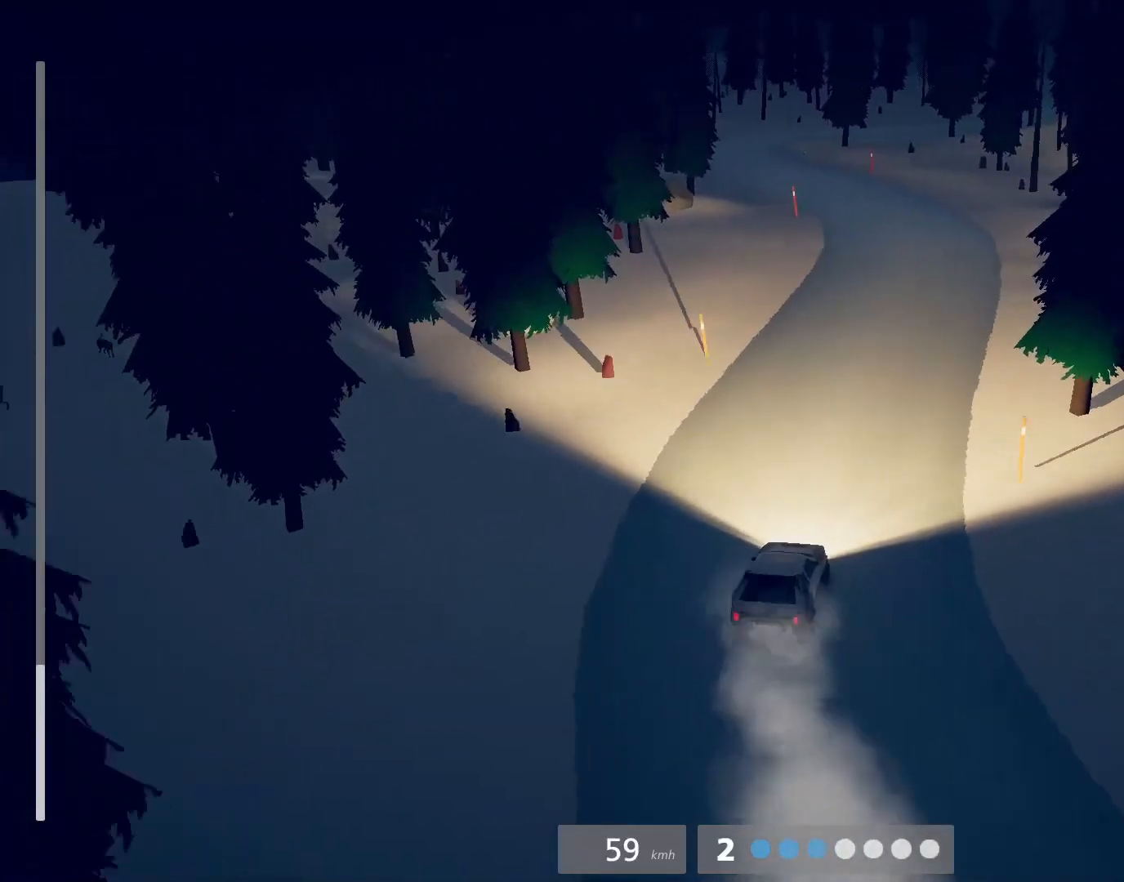
{"buttons": ["R2"], "left_stick": "center", "events": [[50, "left_stick", "center"]]}
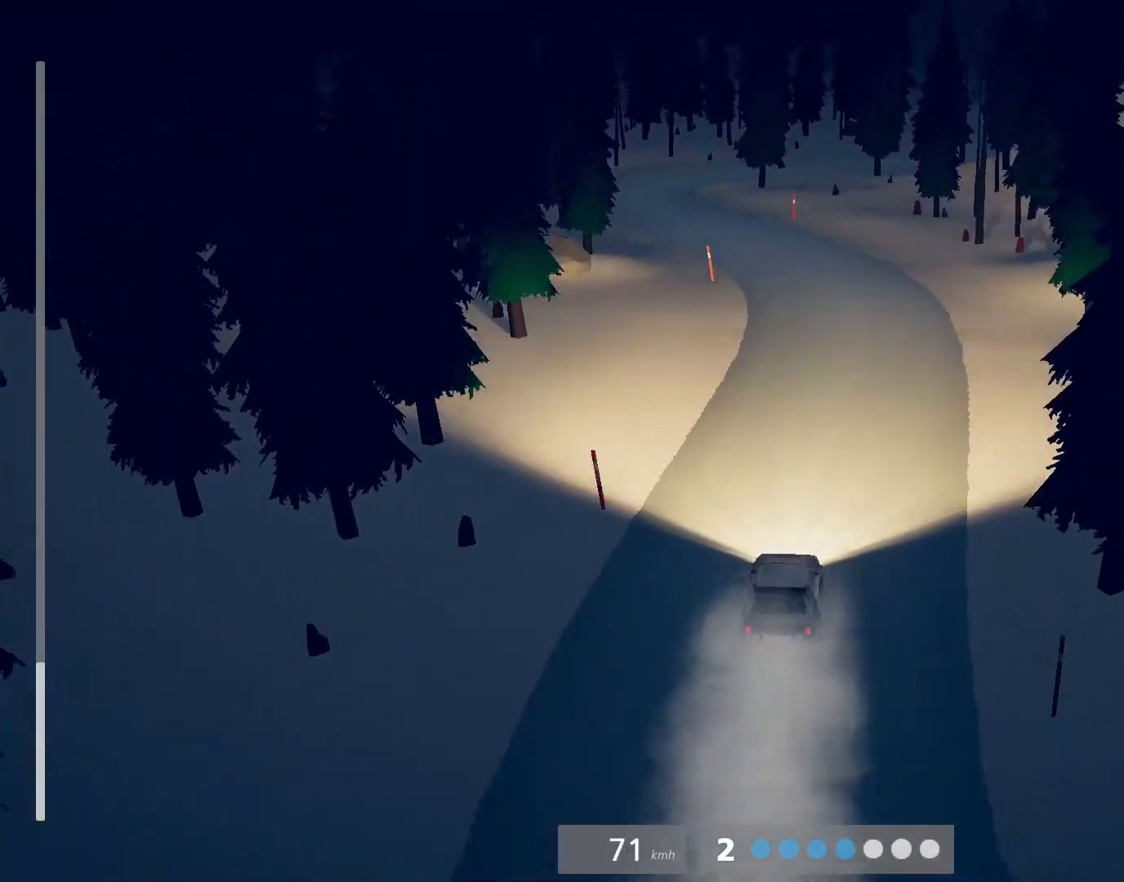
{"buttons": [], "left_stick": "left", "events": [[217, "left_stick", "left"], [500, "R2", "up"]]}
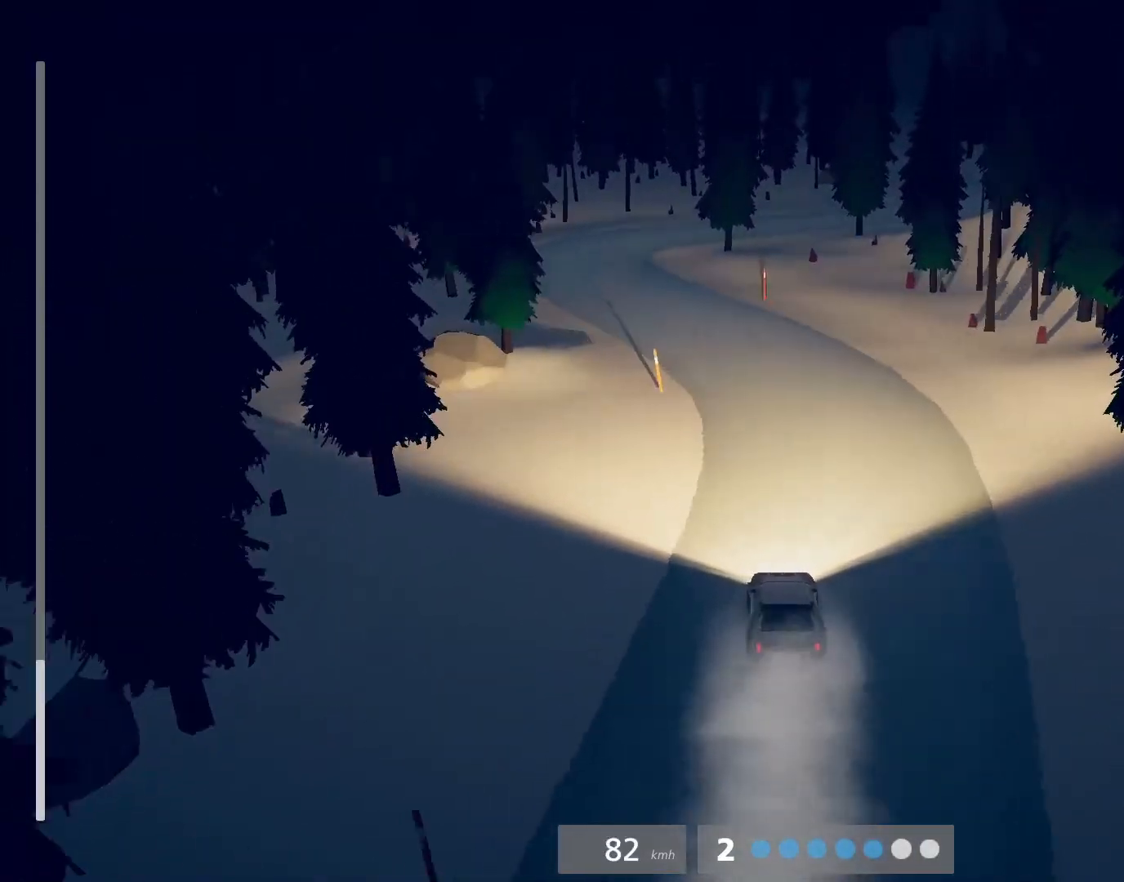
{"buttons": ["R2"], "left_stick": "left", "events": [[117, "R2", "down"], [183, "left_stick", "center"], [367, "left_stick", "left"]]}
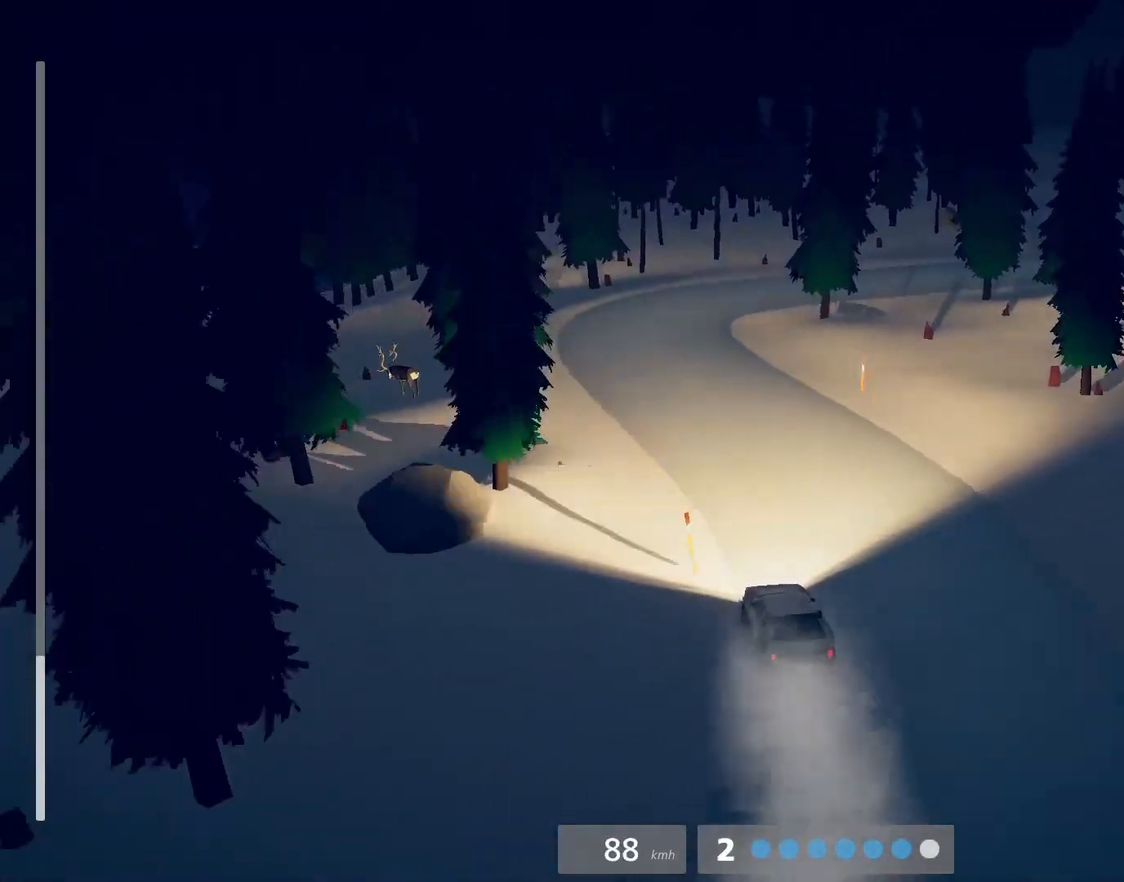
{"buttons": ["L2", "L3"], "left_stick": "right", "events": [[33, "left_stick", "center"], [100, "R2", "up"], [150, "left_stick", "up-left"], [267, "R2", "down"], [367, "left_stick", "right"], [433, "L2", "down"], [433, "R2", "up"], [483, "L3", "down"]]}
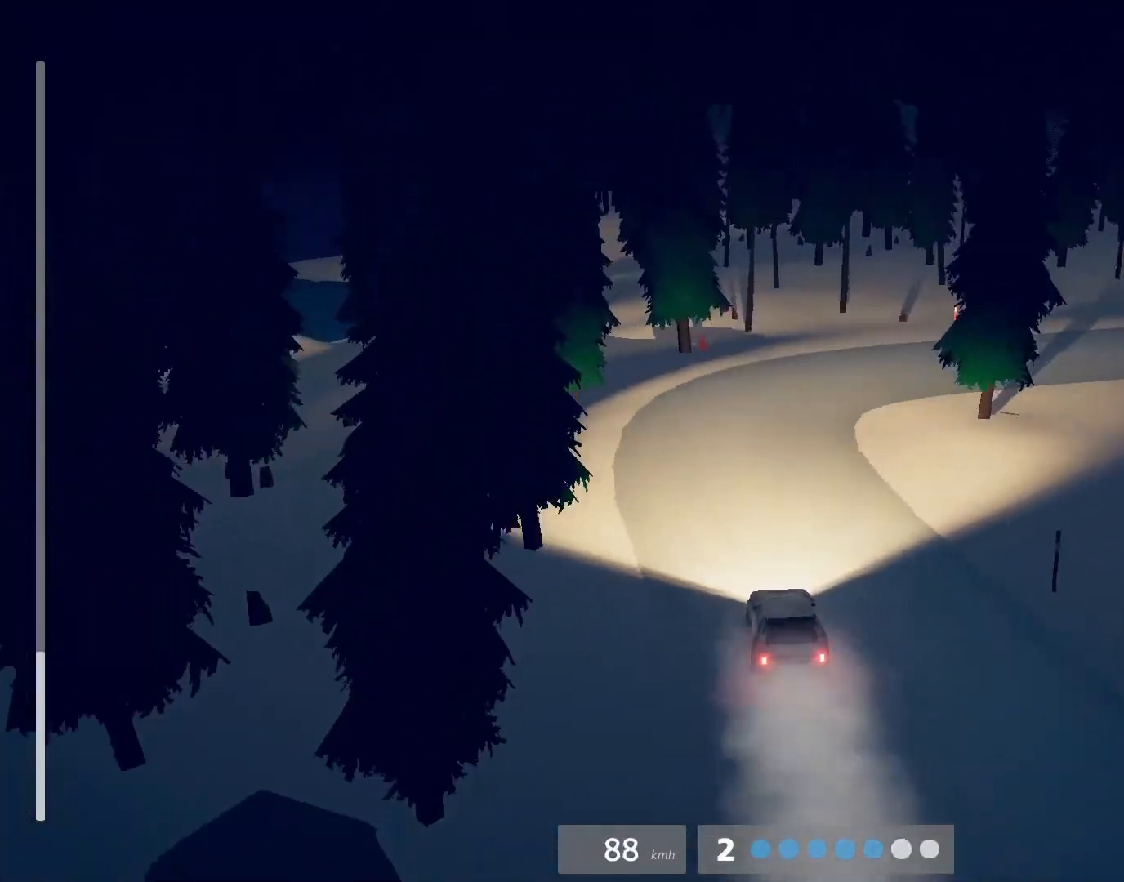
{"buttons": ["R2"], "left_stick": "up-left", "events": [[83, "CIRCLE", "down"], [167, "CIRCLE", "up"], [267, "left_stick", "down-right"], [317, "L3", "up"], [433, "L2", "up"], [433, "R2", "down"], [433, "left_stick", "up-left"]]}
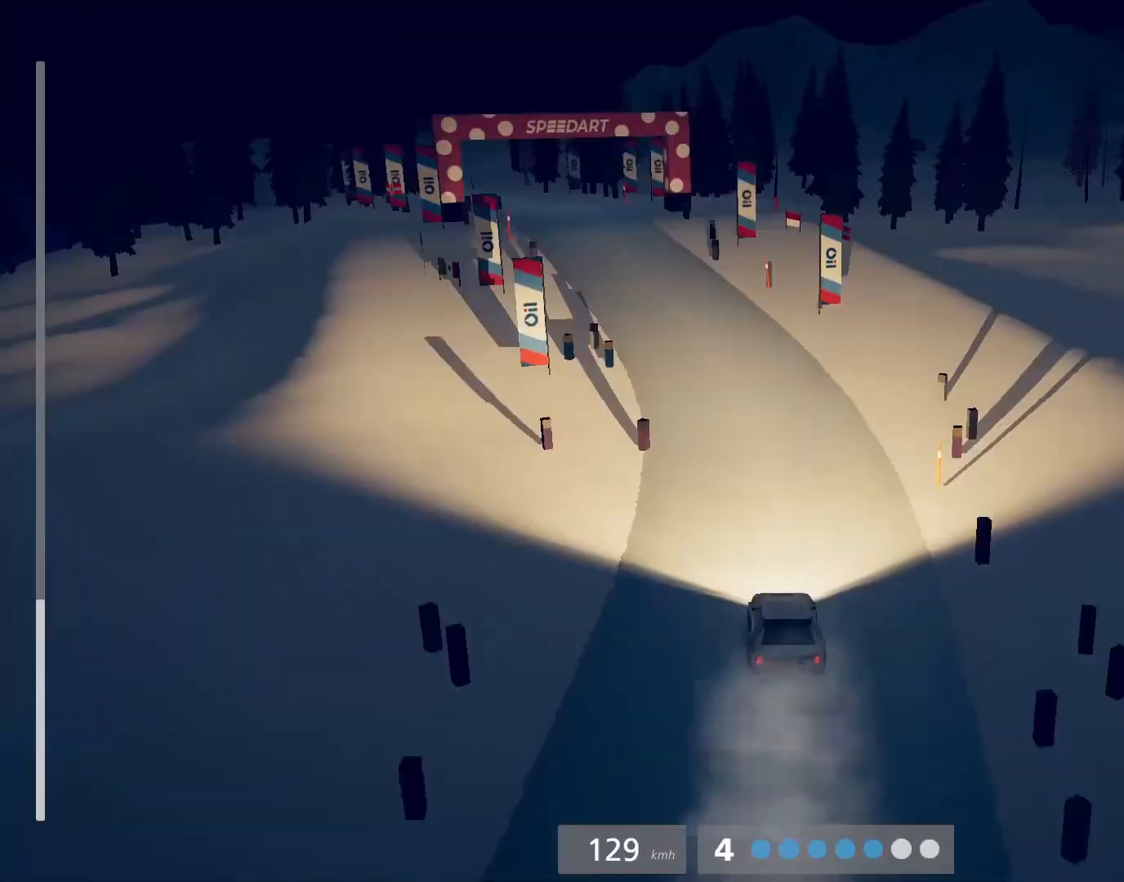
{"buttons": ["R2"], "left_stick": "left", "events": [[300, "left_stick", "center"], [433, "left_stick", "left"]]}
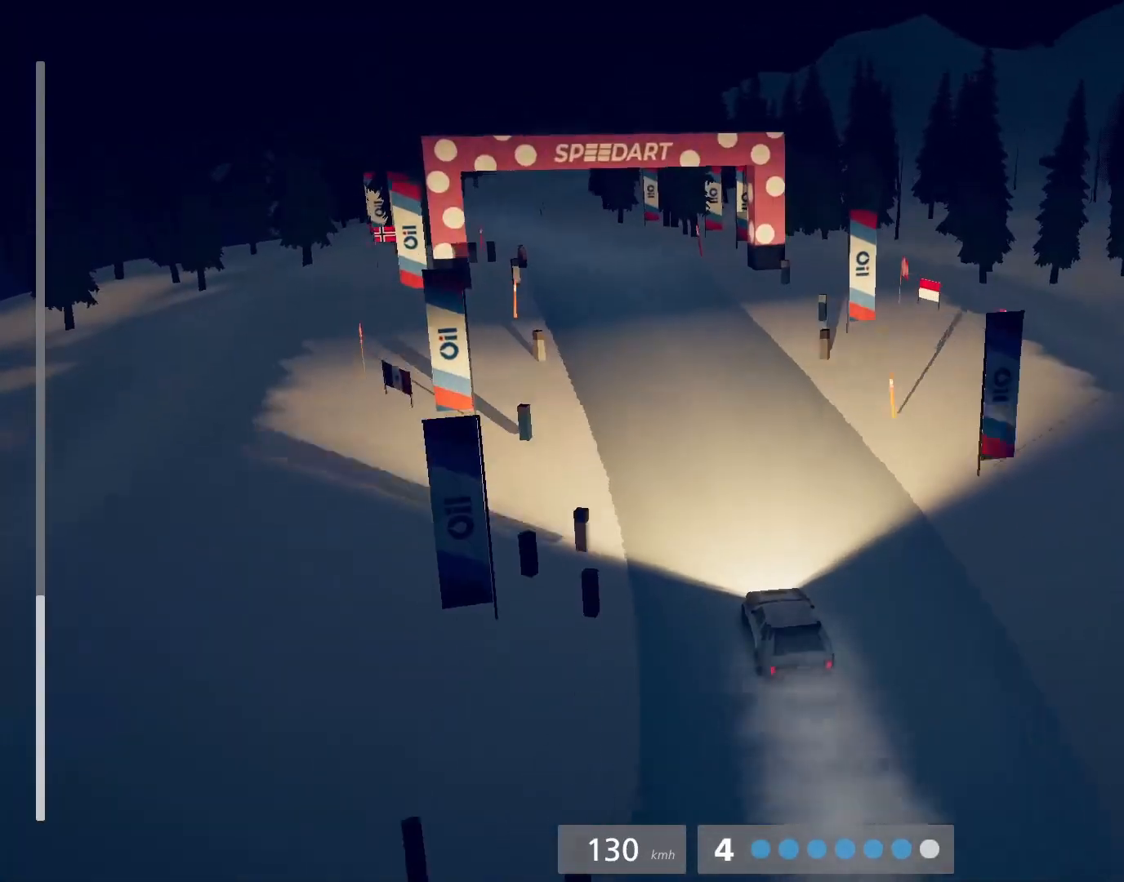
{"buttons": ["R2"], "left_stick": "up-left", "events": [[250, "left_stick", "up-left"]]}
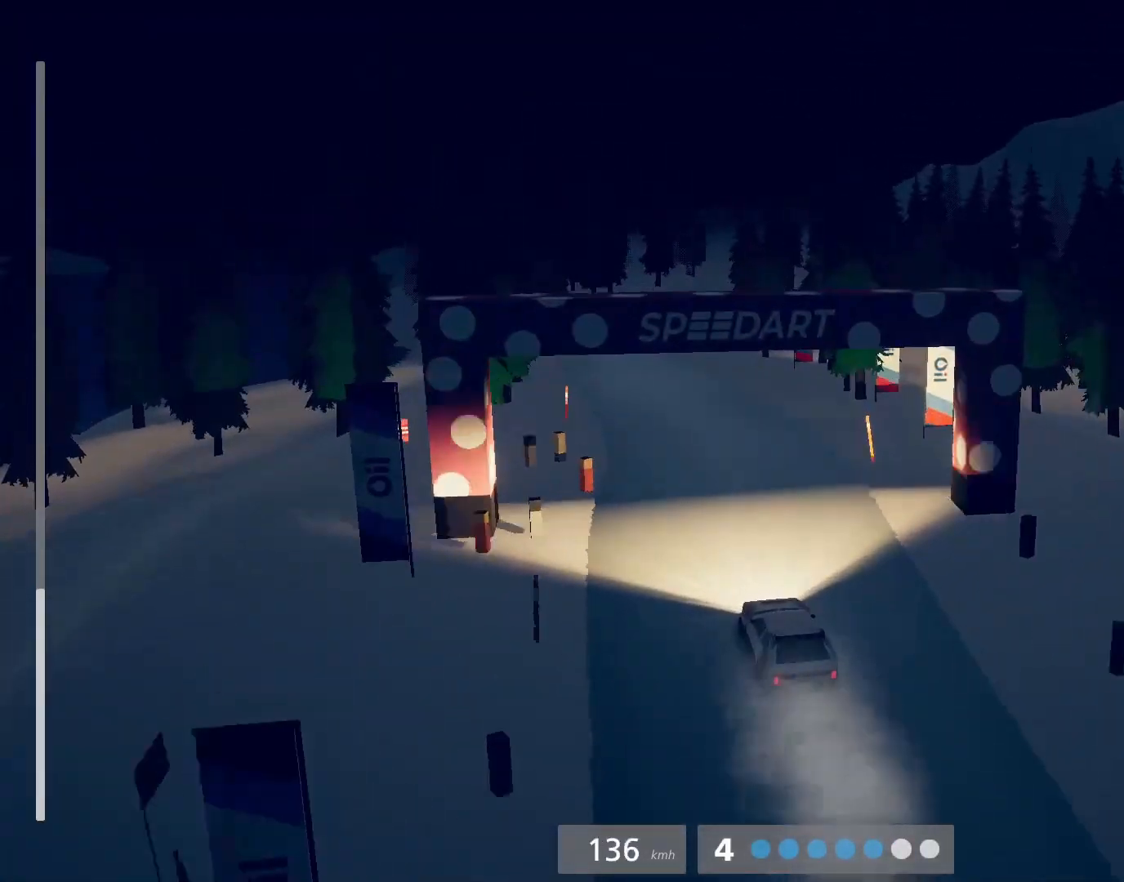
{"buttons": ["R2", "L3"], "left_stick": "right", "events": [[83, "left_stick", "center"], [100, "R2", "up"], [250, "left_stick", "right"], [433, "R2", "down"], [467, "L3", "down"]]}
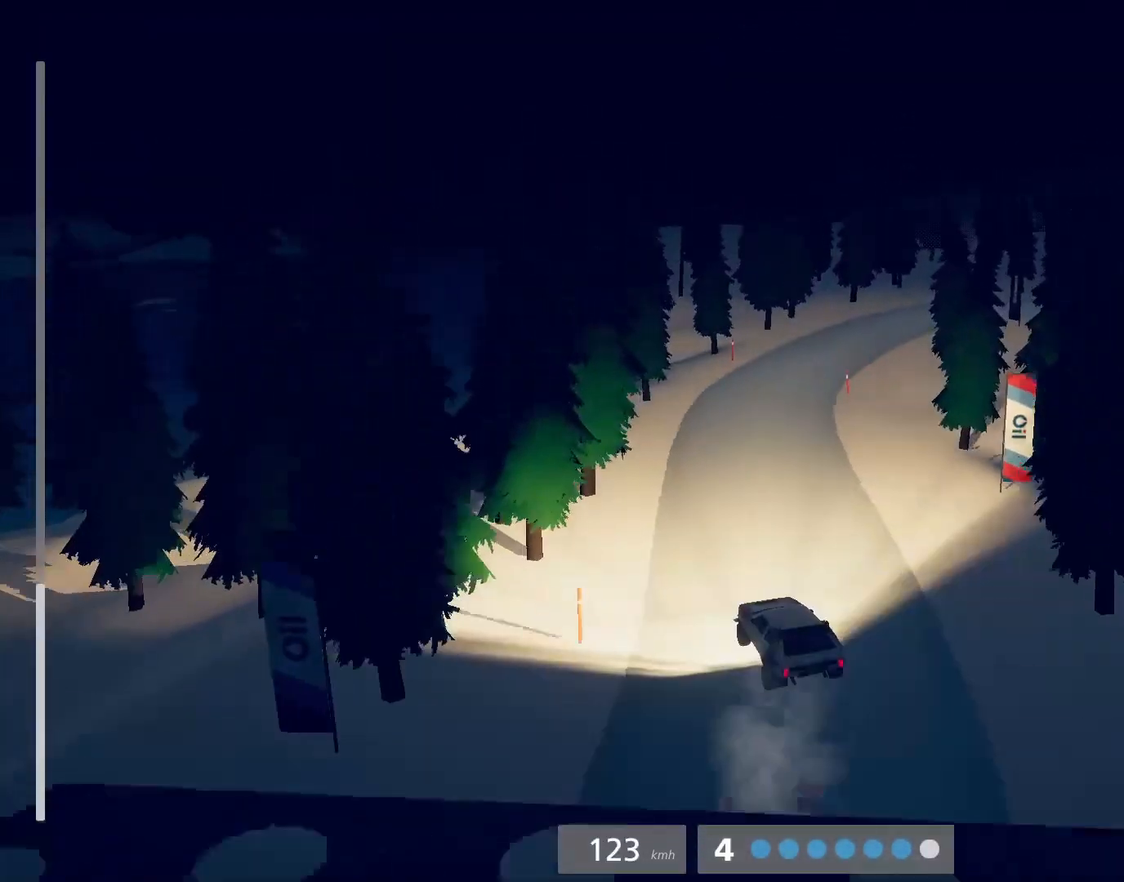
{"buttons": ["L2", "L3"], "left_stick": "down-right", "events": [[150, "R2", "up"], [383, "L2", "down"], [383, "left_stick", "down-right"]]}
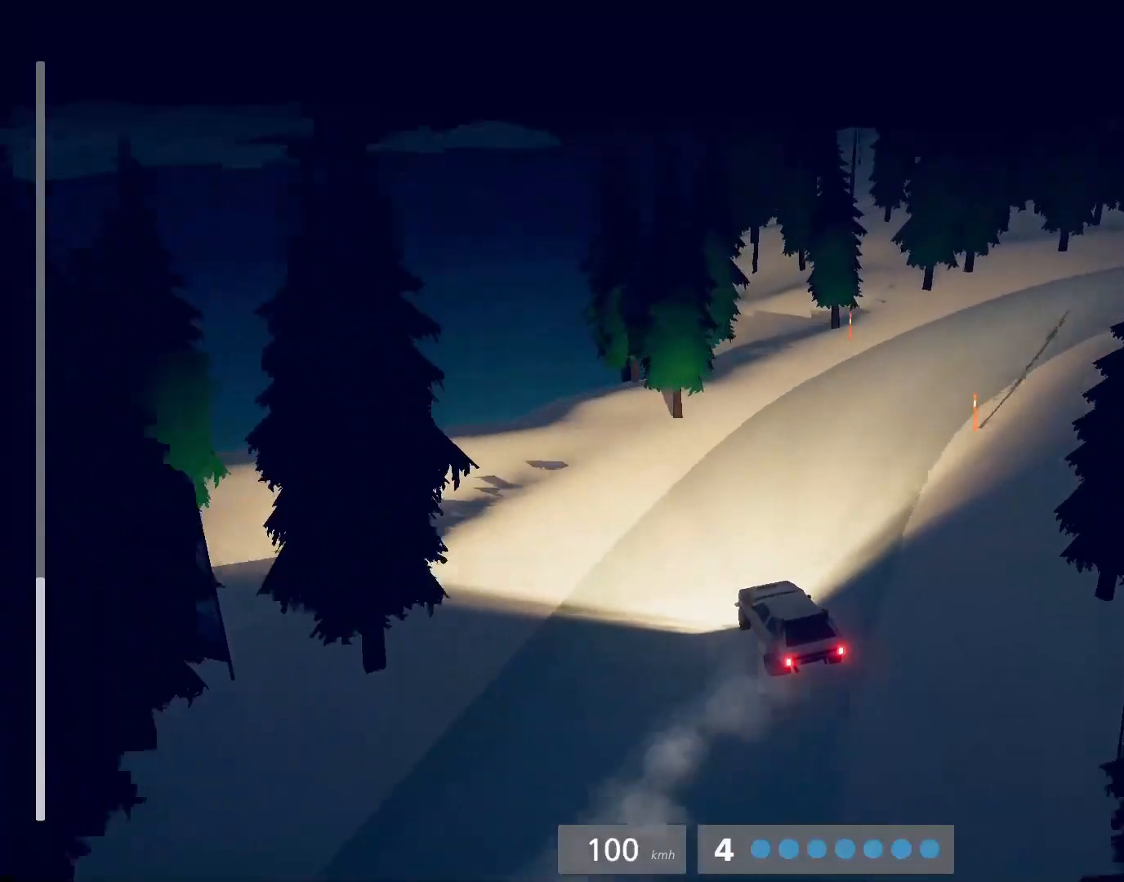
{"buttons": ["L2", "L3"], "left_stick": "down-right", "events": []}
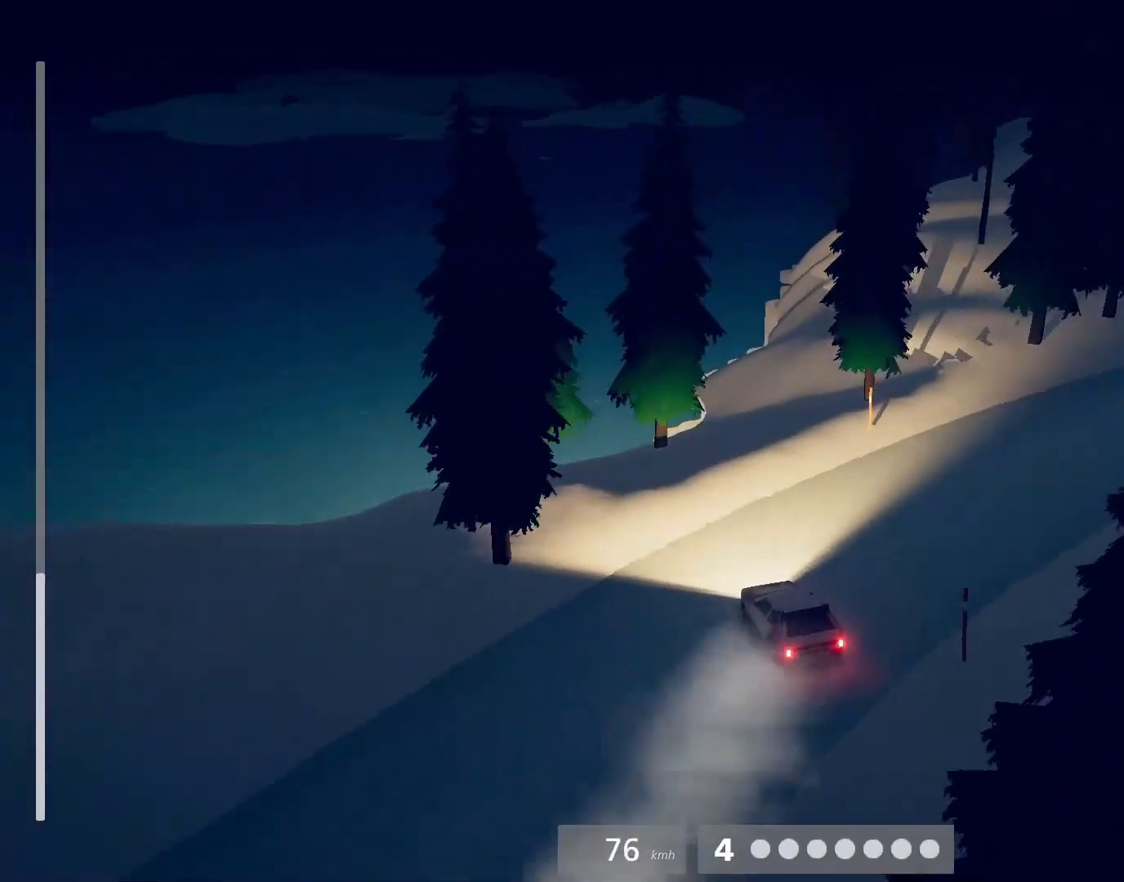
{"buttons": ["L2"], "left_stick": "down", "events": [[183, "L3", "up"], [450, "left_stick", "down"]]}
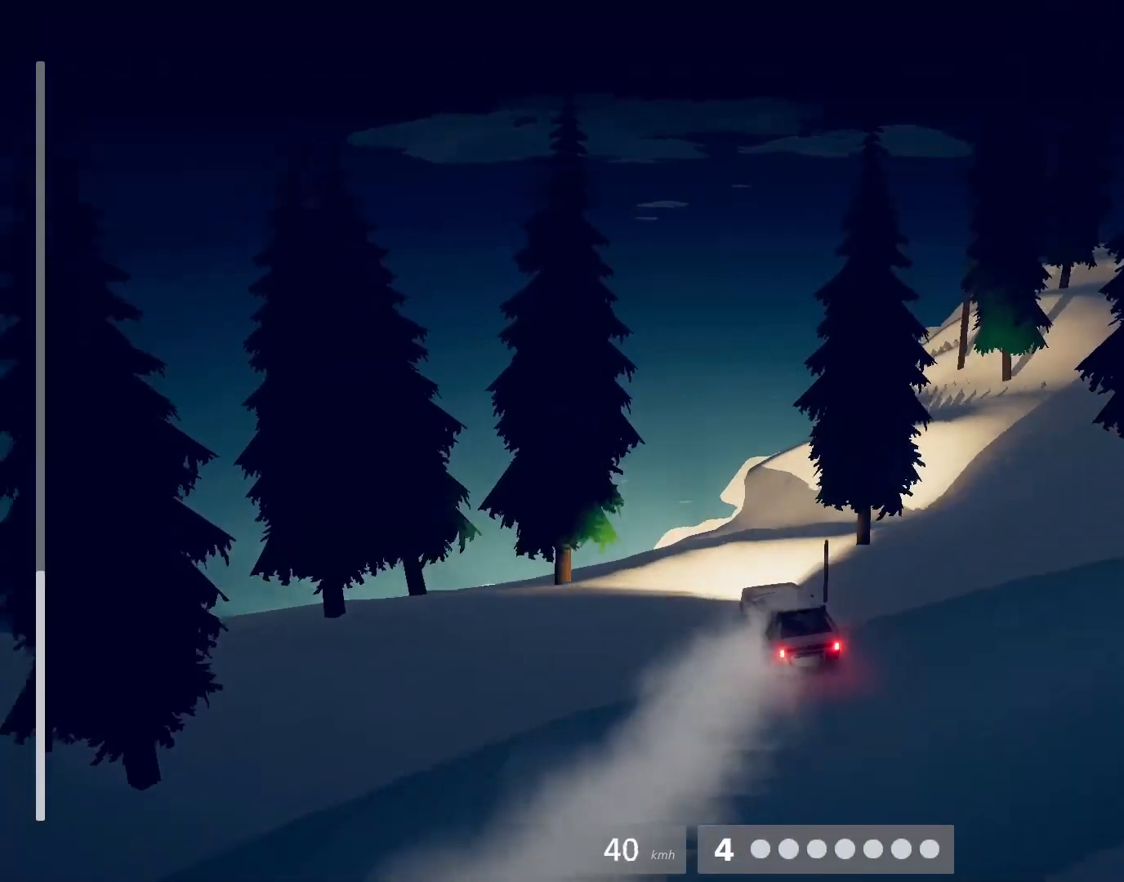
{"buttons": ["L2"], "left_stick": "down-right", "events": [[17, "SQUARE", "down"], [117, "SQUARE", "up"], [200, "SQUARE", "down"], [283, "SQUARE", "up"], [350, "SQUARE", "down"], [450, "SQUARE", "up"], [500, "left_stick", "down-right"]]}
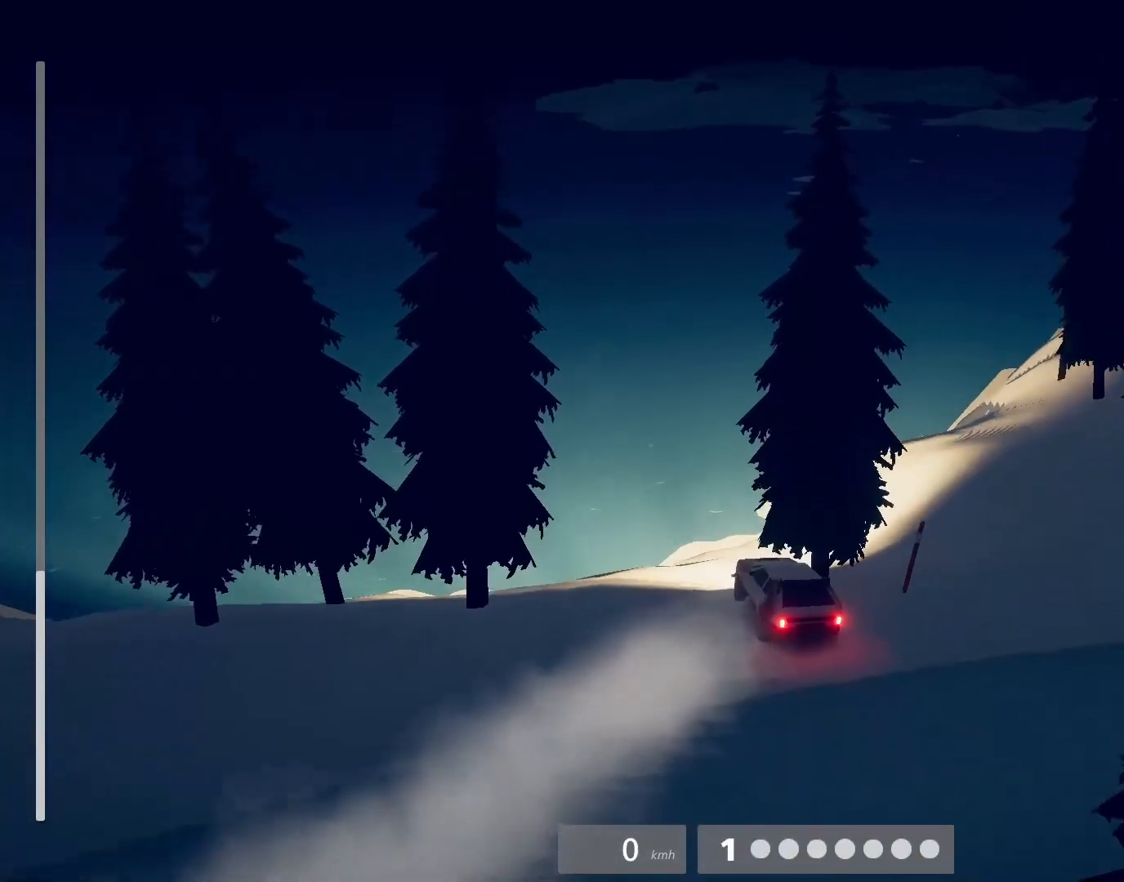
{"buttons": ["L2", "R2"], "left_stick": "center", "events": [[33, "SQUARE", "down"], [133, "R2", "down"], [133, "SQUARE", "up"], [217, "left_stick", "center"]]}
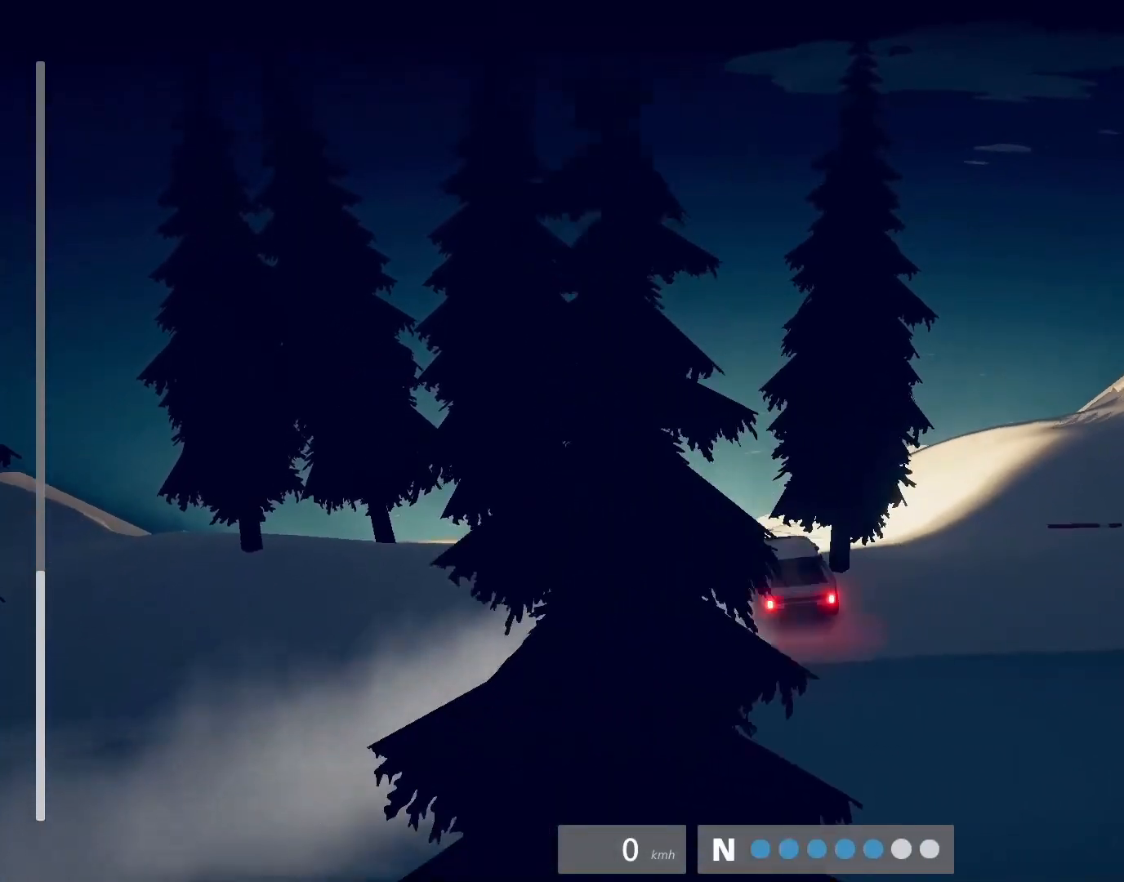
{"buttons": ["R2"], "left_stick": "down-right", "events": [[83, "L2", "up"], [100, "left_stick", "down-right"], [183, "SQUARE", "down"], [283, "SQUARE", "up"]]}
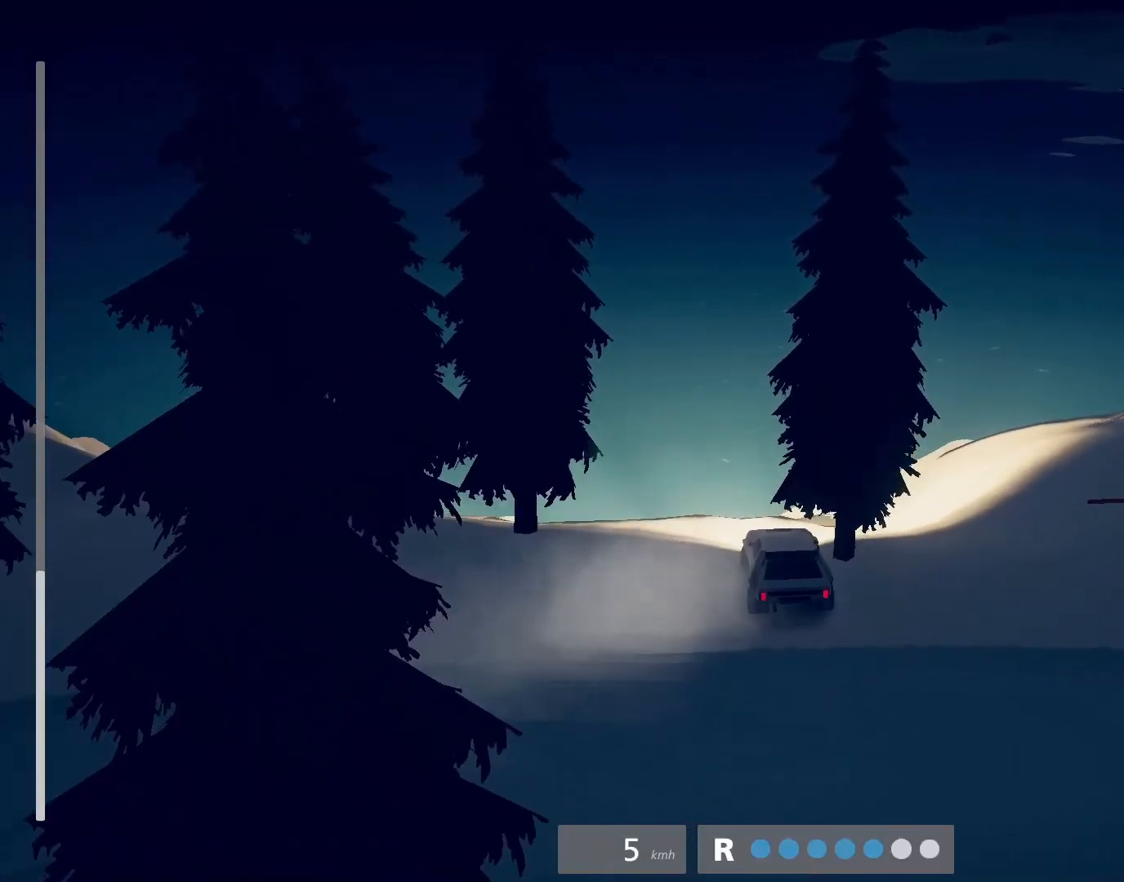
{"buttons": ["R2", "L3"], "left_stick": "right", "events": [[283, "left_stick", "right"], [483, "L3", "down"]]}
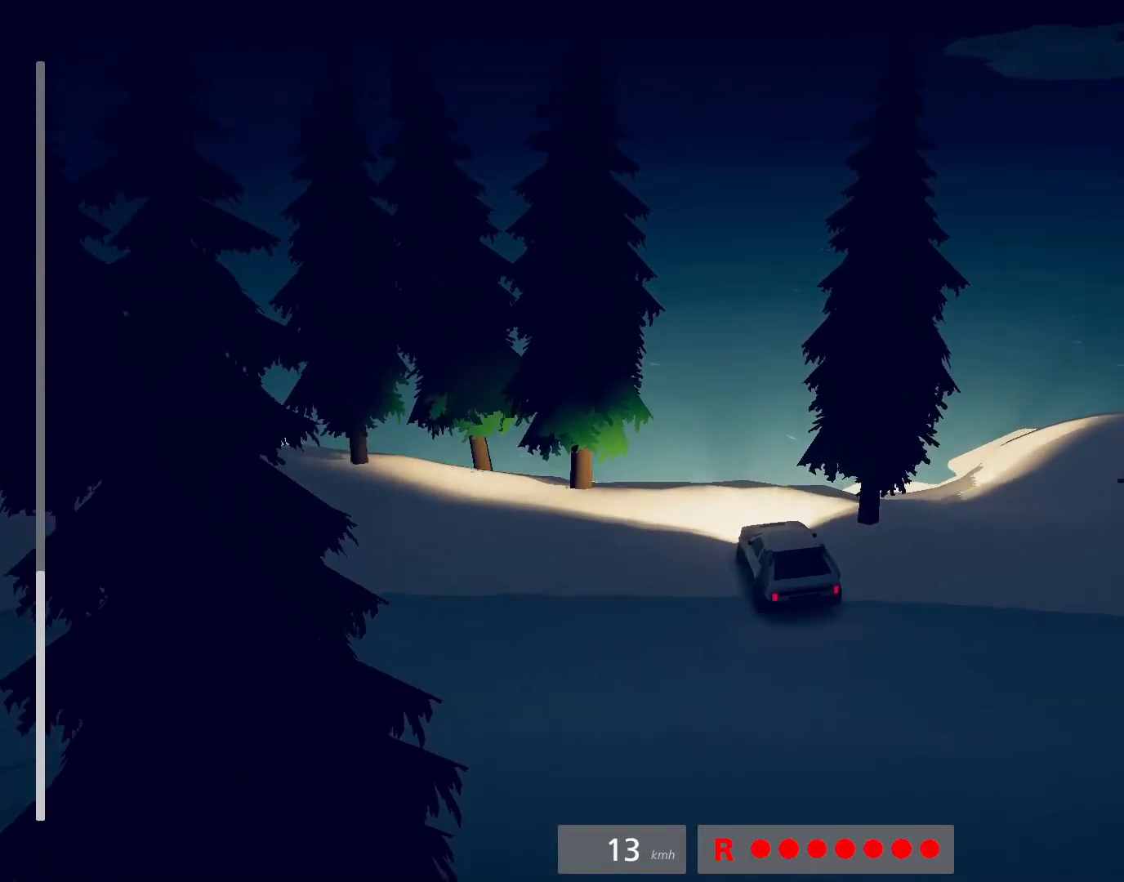
{"buttons": ["R2", "L3"], "left_stick": "right", "events": []}
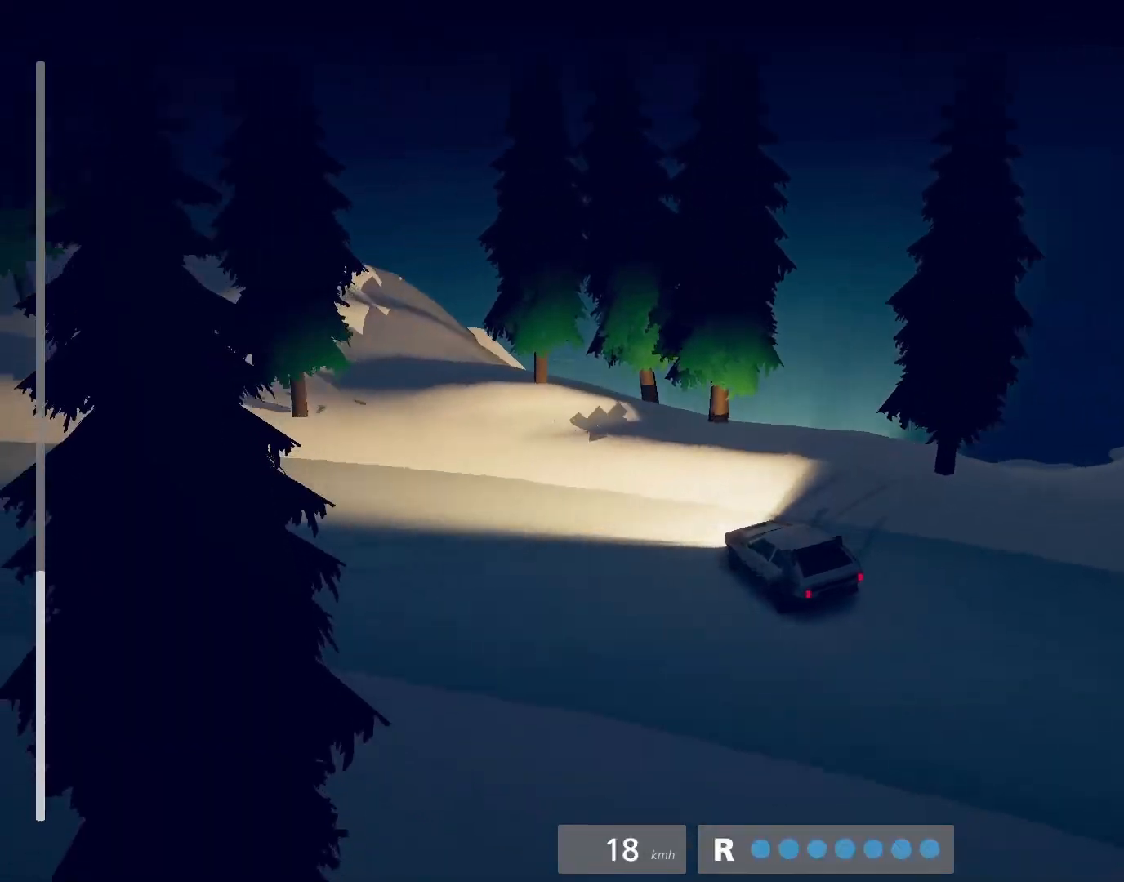
{"buttons": ["R2", "L3"], "left_stick": "right", "events": []}
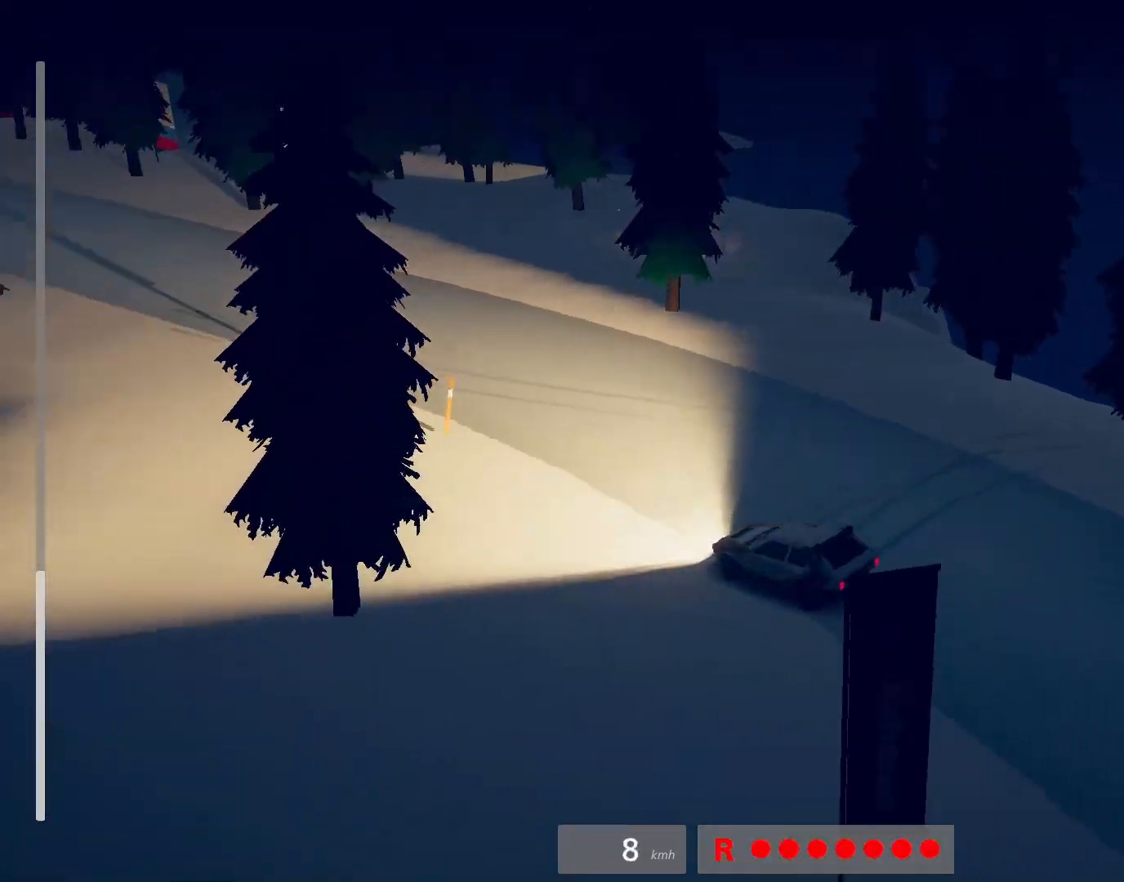
{"buttons": [], "left_stick": "down-right", "events": [[267, "L3", "up"], [267, "left_stick", "down-right"], [417, "R2", "up"]]}
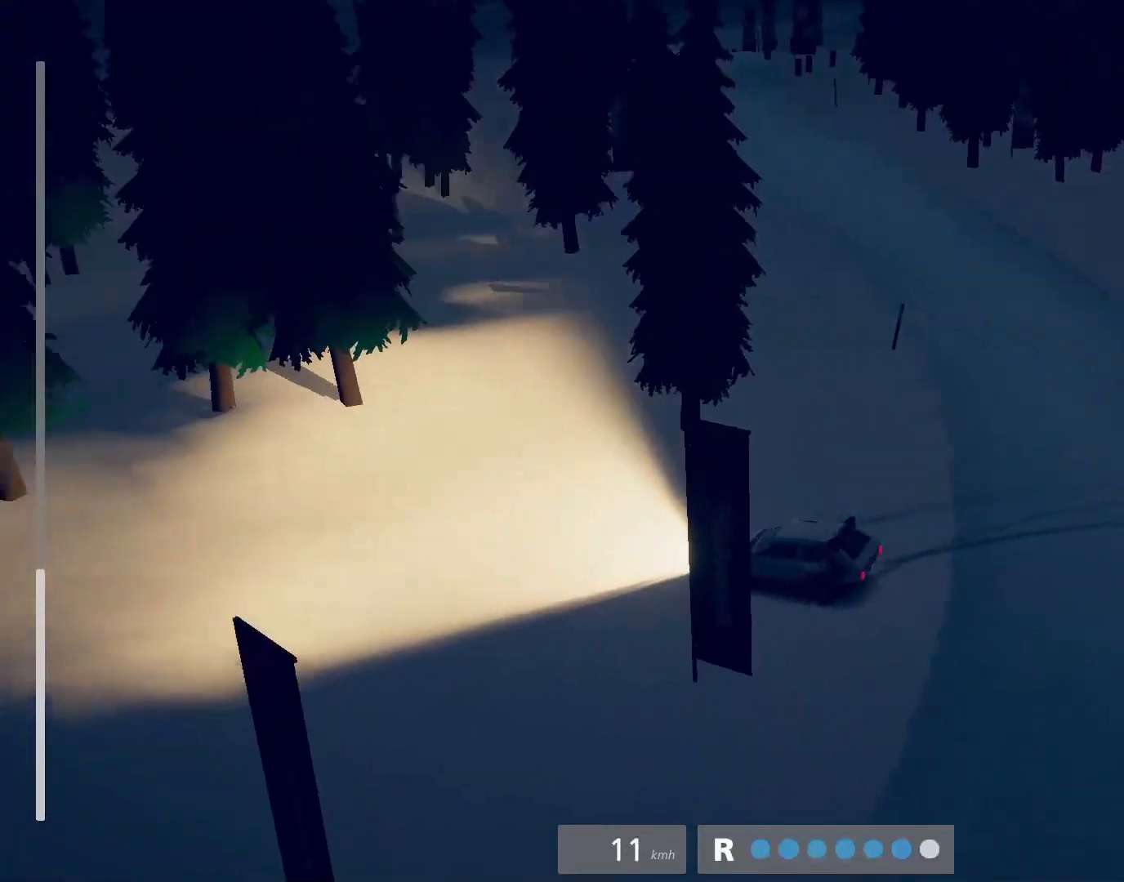
{"buttons": [], "left_stick": "left", "events": [[133, "left_stick", "center"], [317, "left_stick", "left"]]}
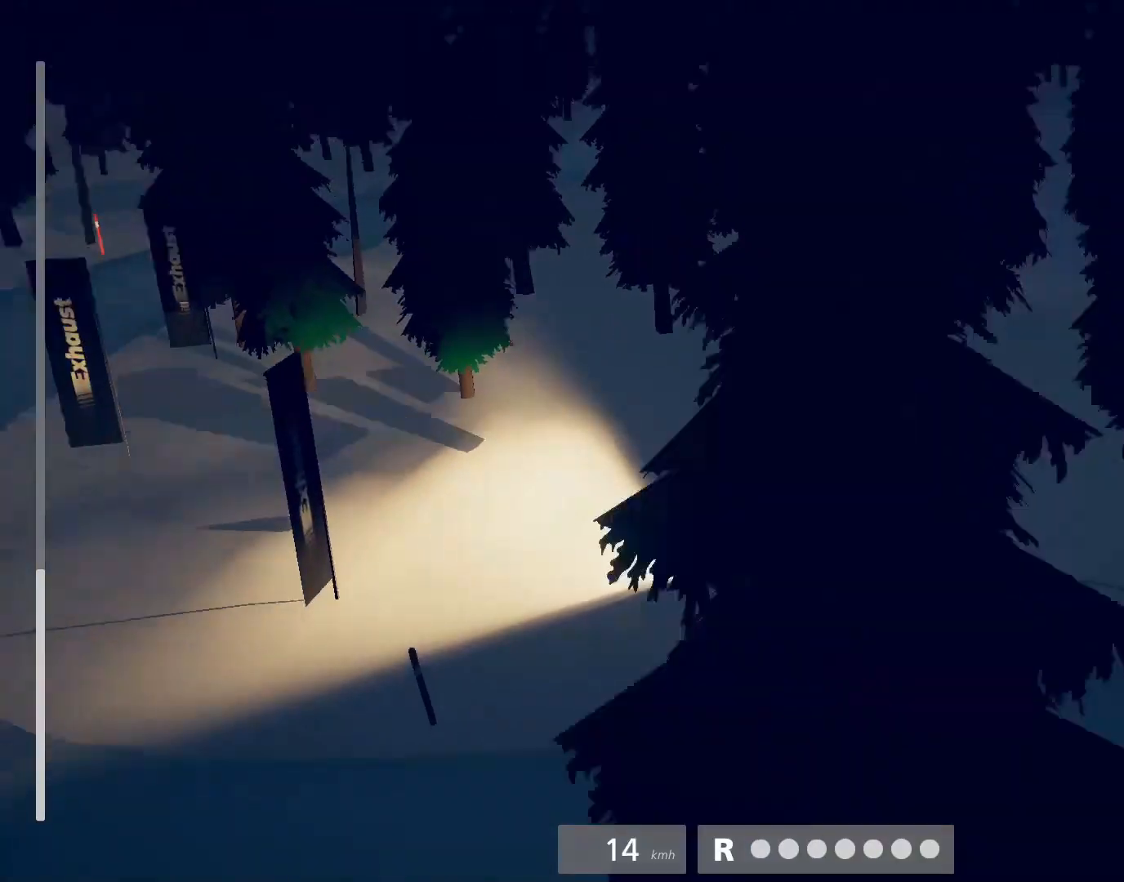
{"buttons": ["R2"], "left_stick": "right", "events": [[83, "left_stick", "center"], [233, "R2", "down"], [233, "left_stick", "right"]]}
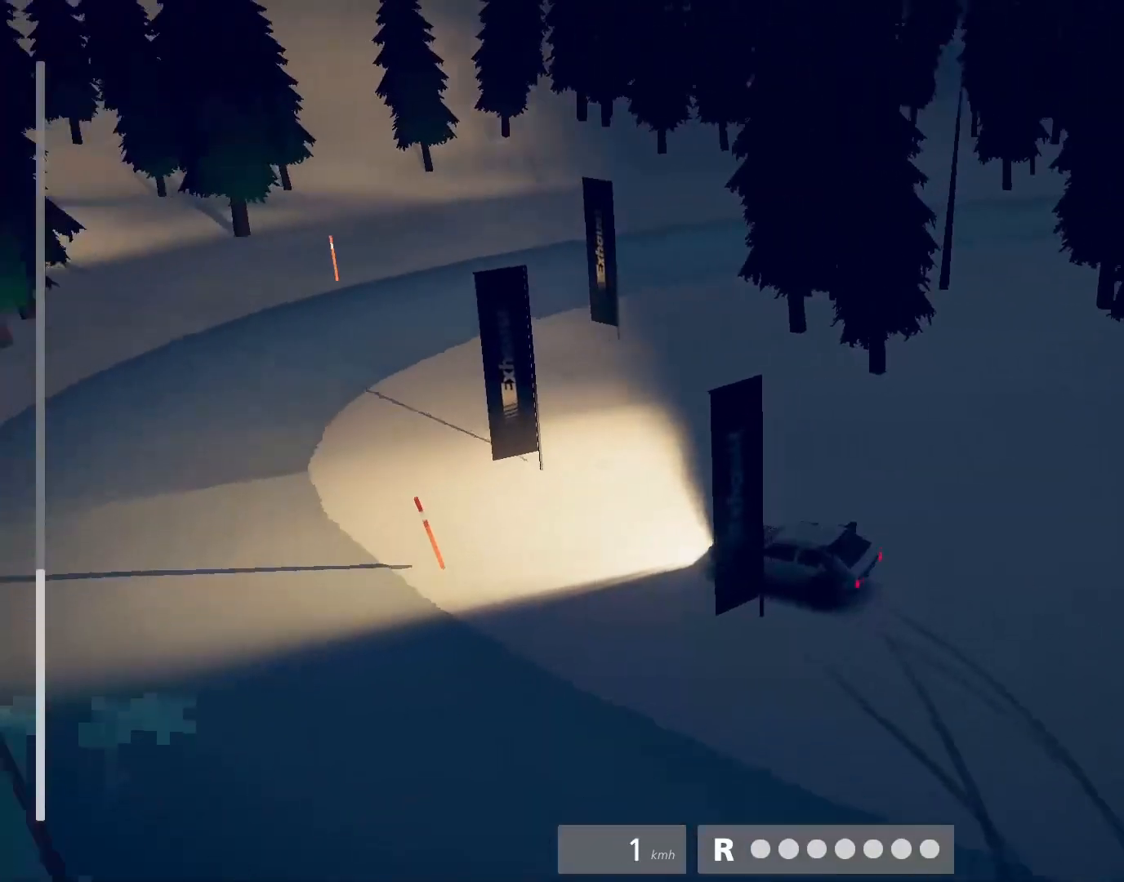
{"buttons": ["R2"], "left_stick": "up-right", "events": [[150, "CROSS", "down"], [250, "CROSS", "up"], [367, "CROSS", "down"], [450, "CROSS", "up"], [483, "left_stick", "up-right"]]}
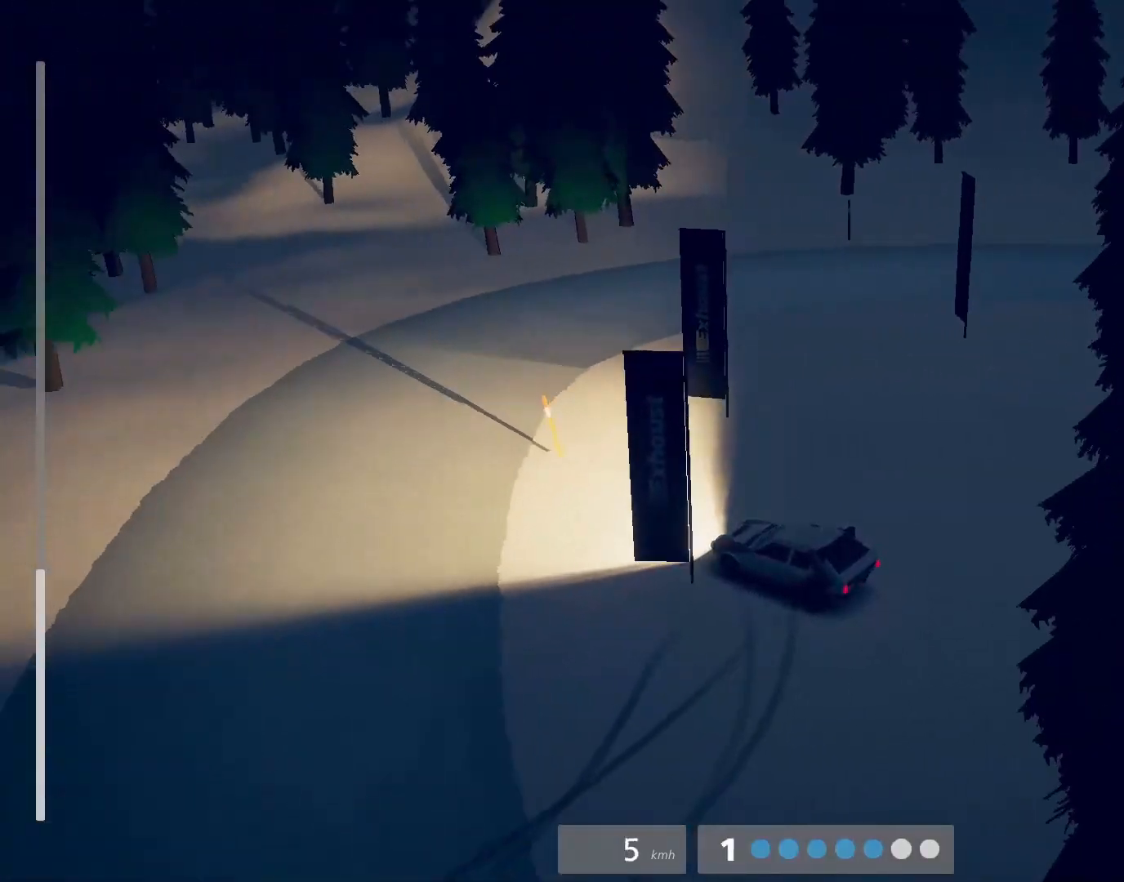
{"buttons": ["R2", "L3"], "left_stick": "up-right", "events": [[67, "L3", "down"]]}
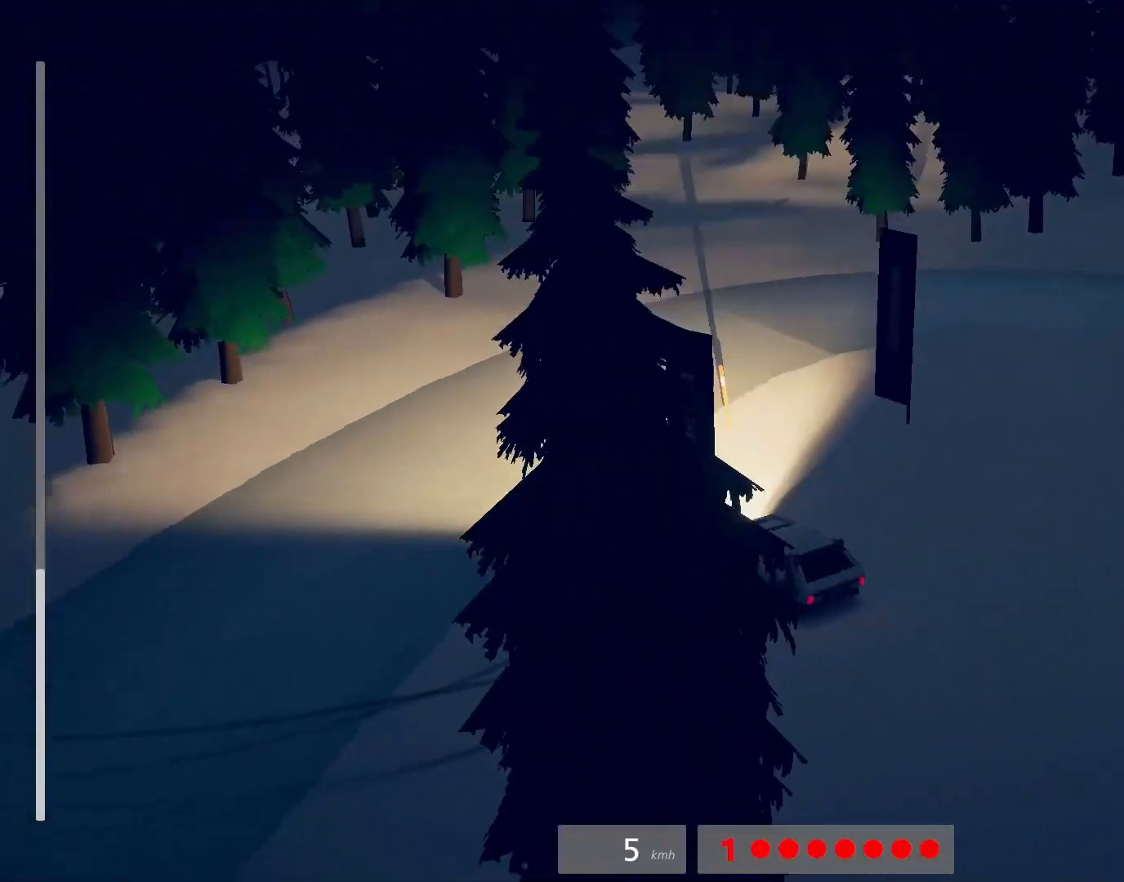
{"buttons": ["R2", "L3"], "left_stick": "right", "events": [[100, "left_stick", "right"]]}
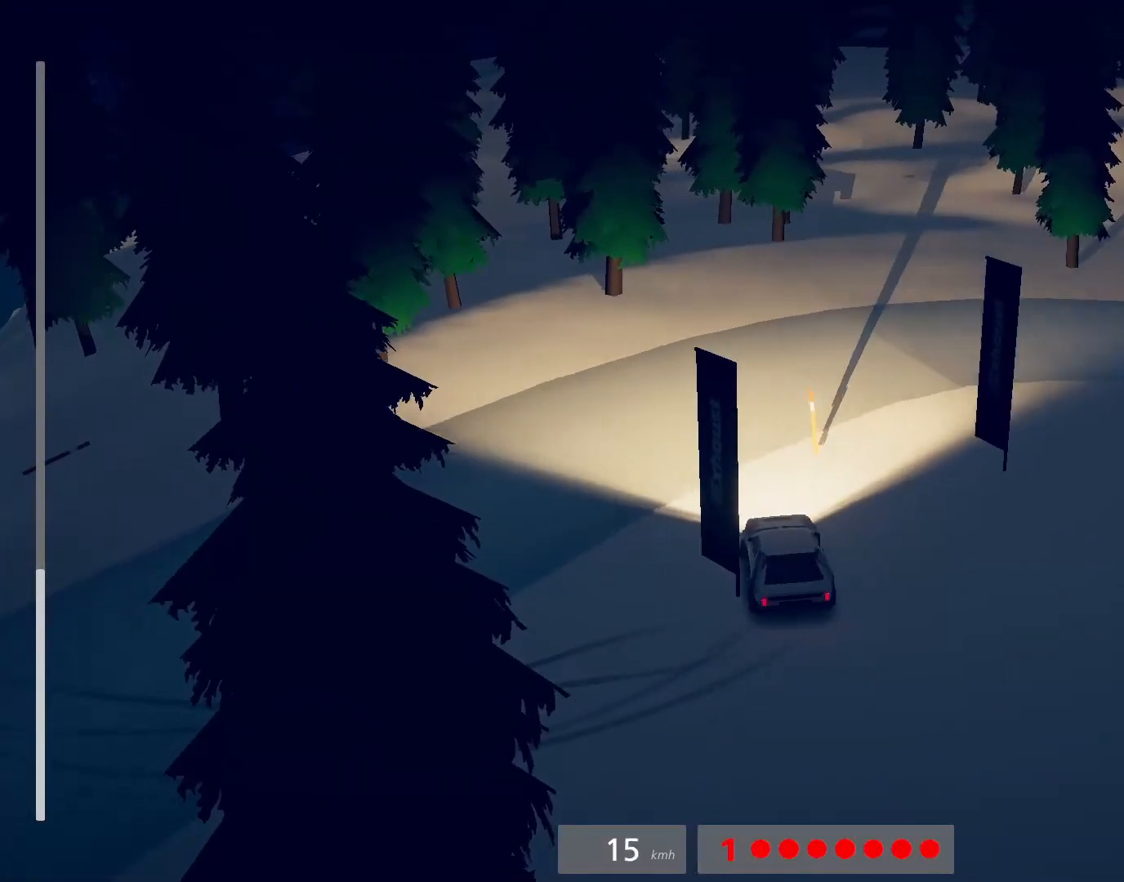
{"buttons": ["R2"], "left_stick": "right", "events": [[67, "L3", "up"], [183, "left_stick", "center"], [350, "left_stick", "right"]]}